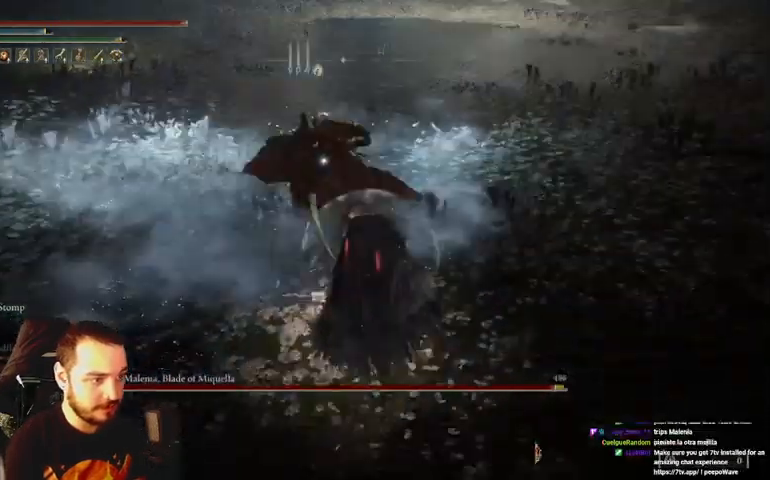
Gameplay with a controller (Xbox layout); each line is a JSON object with the inputs held at the frame after it. "events" lists button and stick changes between this image and that frame as [ms after this image, input, new state], when the widget could be followed in between.
{"buttons": [], "left_stick": "up", "right_stick": "center", "events": [[67, "R1", "up"]]}
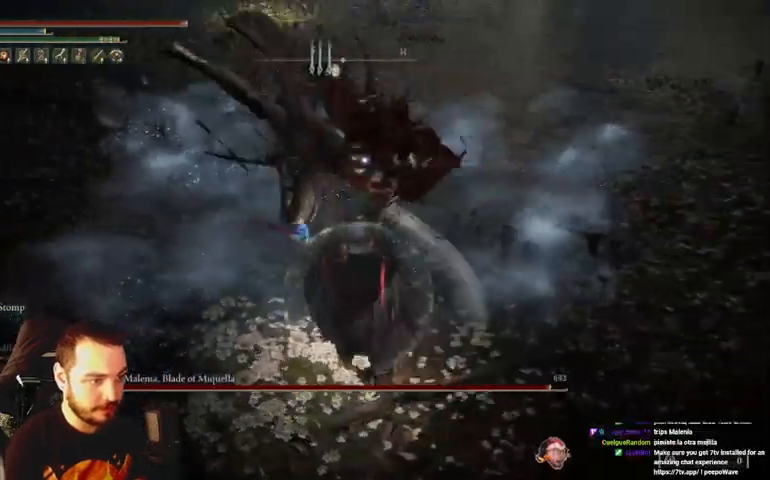
{"buttons": [], "left_stick": "up", "right_stick": "center", "events": [[33, "B", "down"], [133, "B", "up"]]}
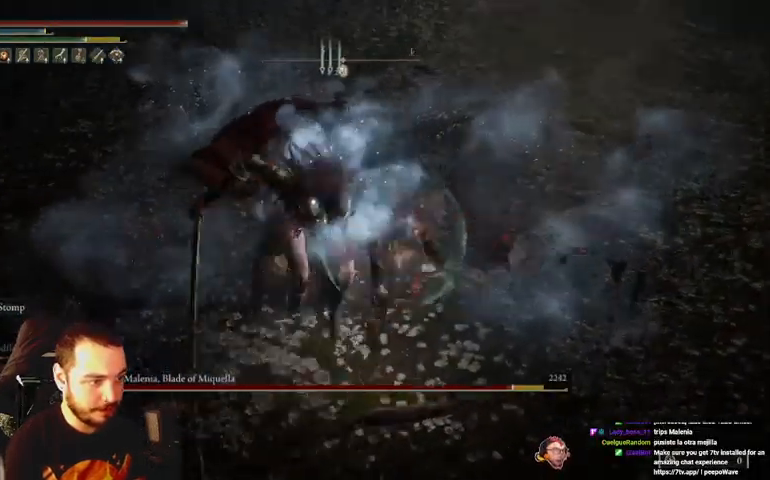
{"buttons": [], "left_stick": "up-right", "right_stick": "center", "events": [[467, "left_stick", "up-right"]]}
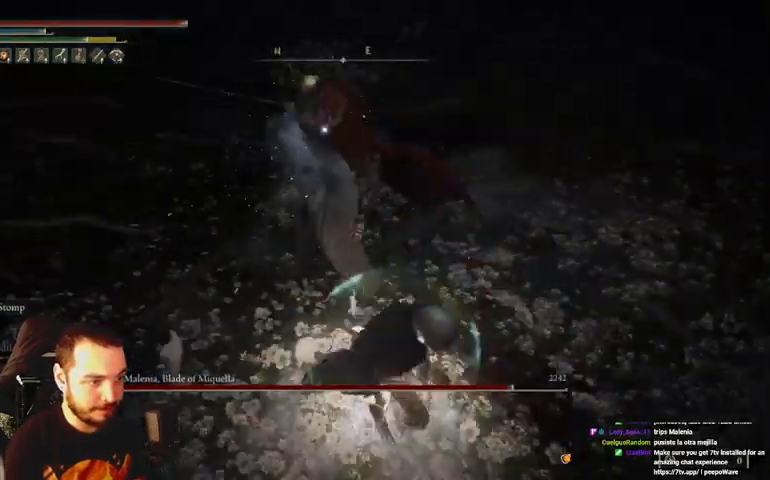
{"buttons": [], "left_stick": "down", "right_stick": "center", "events": [[100, "left_stick", "down-right"], [267, "left_stick", "down"], [367, "B", "down"], [467, "B", "up"]]}
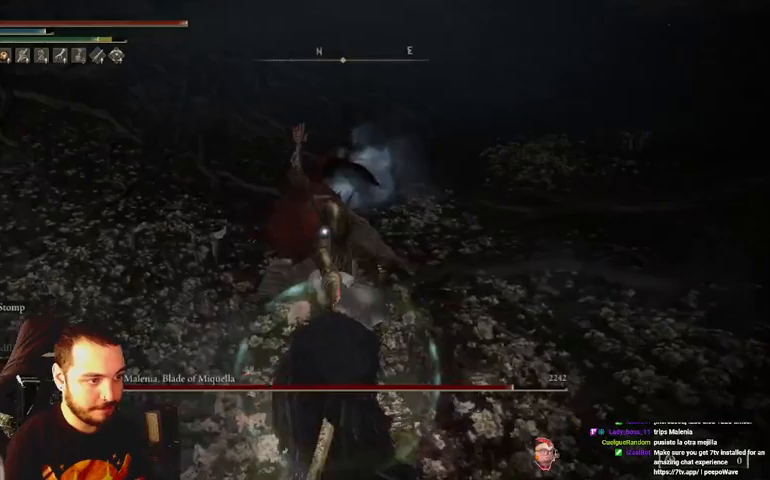
{"buttons": [], "left_stick": "down", "right_stick": "center", "events": []}
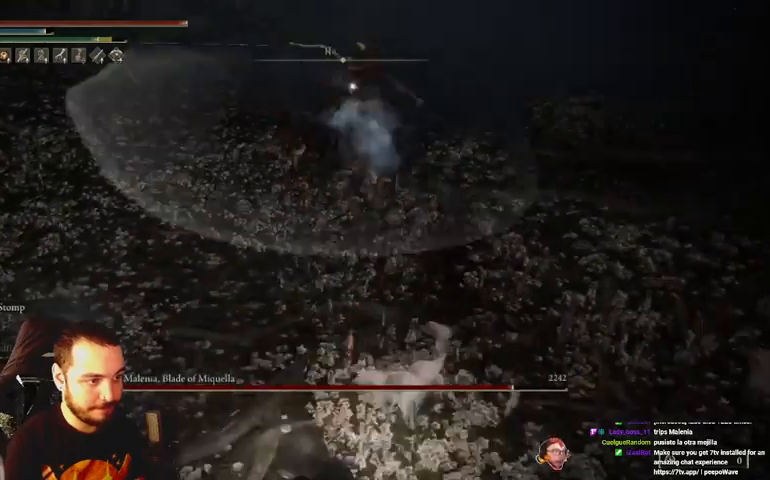
{"buttons": [], "left_stick": "down-left", "right_stick": "center", "events": [[233, "left_stick", "down-left"]]}
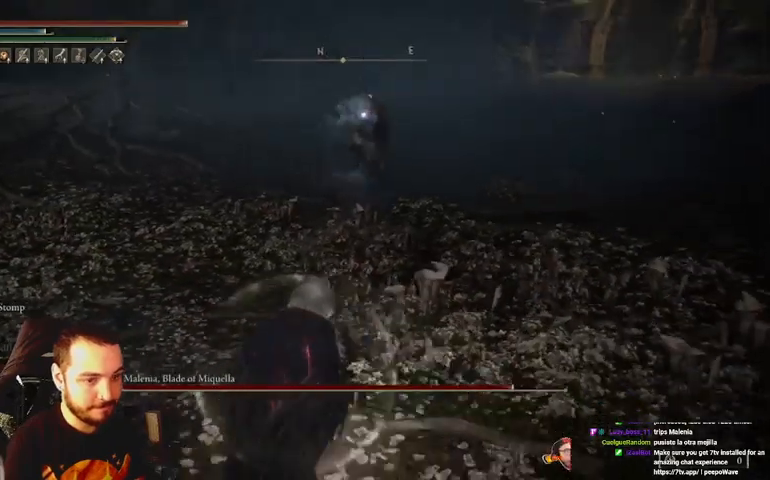
{"buttons": [], "left_stick": "down-left", "right_stick": "center", "events": []}
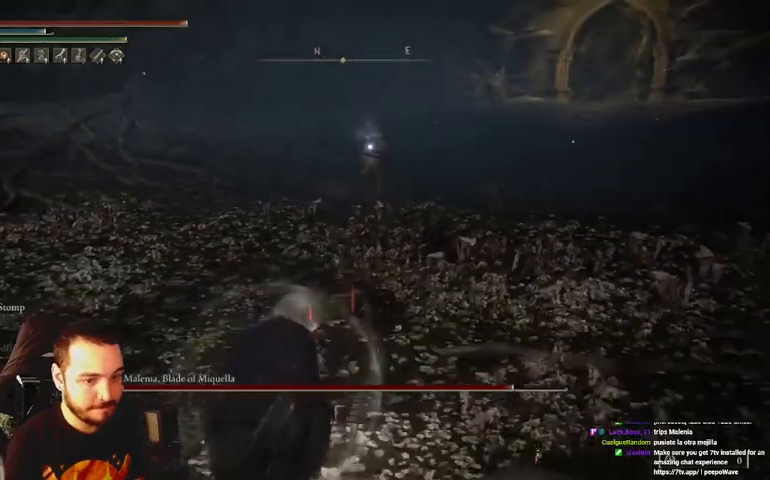
{"buttons": [], "left_stick": "down", "right_stick": "center", "events": [[500, "left_stick", "down"]]}
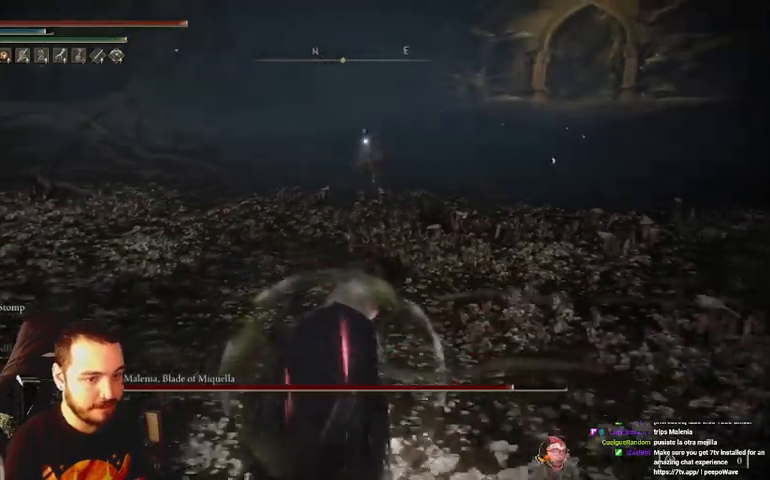
{"buttons": [], "left_stick": "up-right", "right_stick": "center", "events": [[133, "left_stick", "up-right"]]}
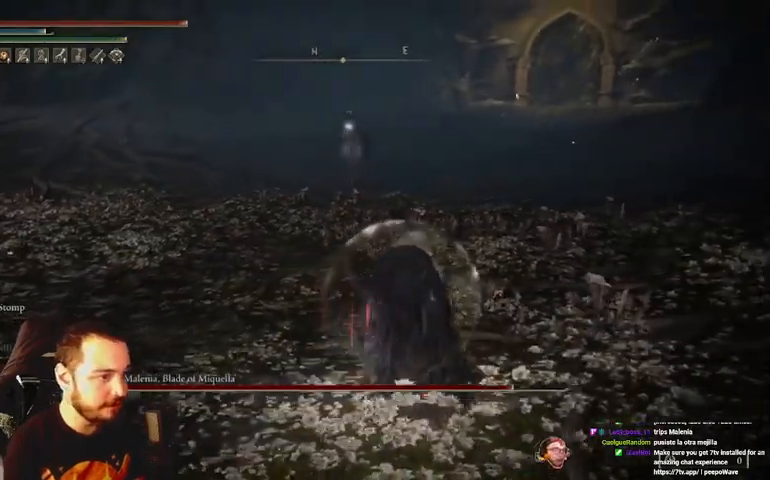
{"buttons": [], "left_stick": "up", "right_stick": "center", "events": [[167, "left_stick", "up"]]}
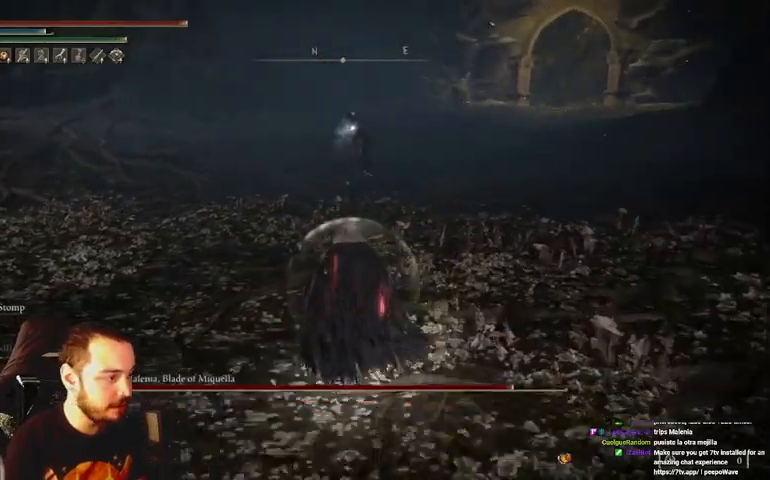
{"buttons": [], "left_stick": "up", "right_stick": "center", "events": []}
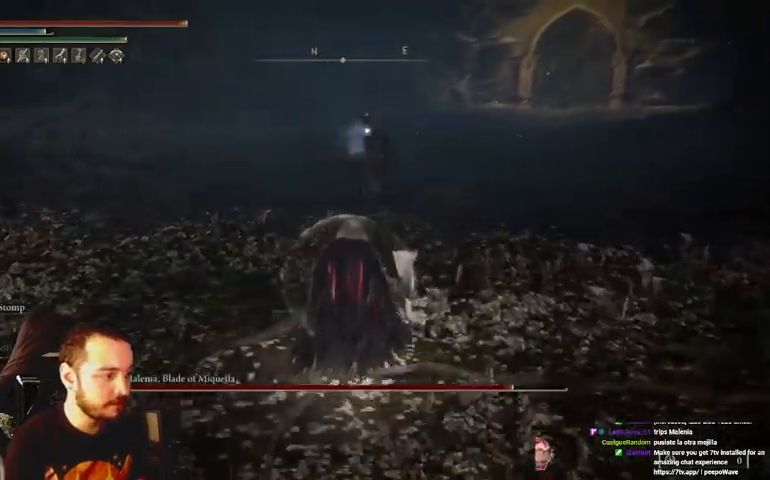
{"buttons": [], "left_stick": "up", "right_stick": "center", "events": []}
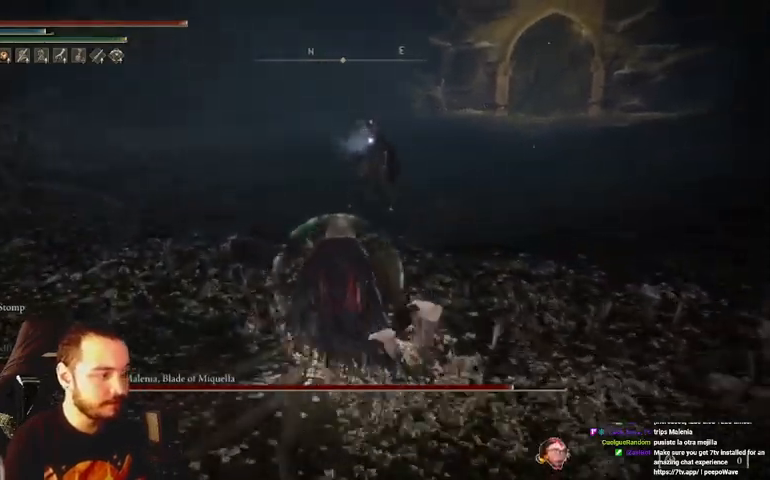
{"buttons": [], "left_stick": "up", "right_stick": "center", "events": []}
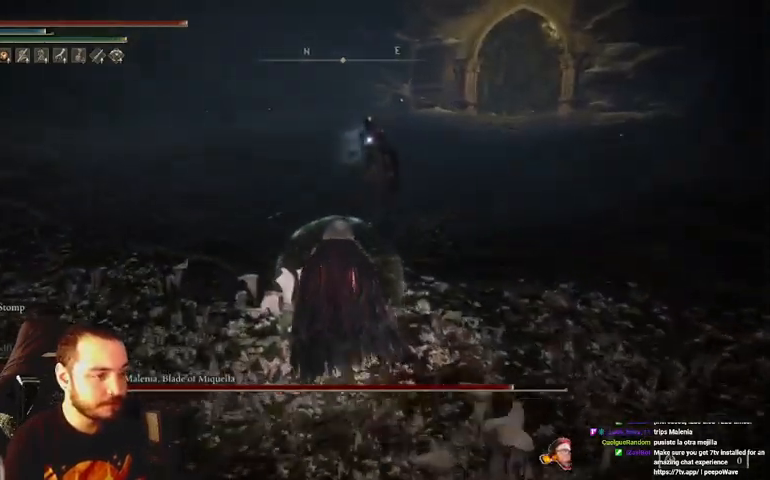
{"buttons": [], "left_stick": "down-right", "right_stick": "center", "events": [[400, "left_stick", "right"], [467, "left_stick", "down-right"]]}
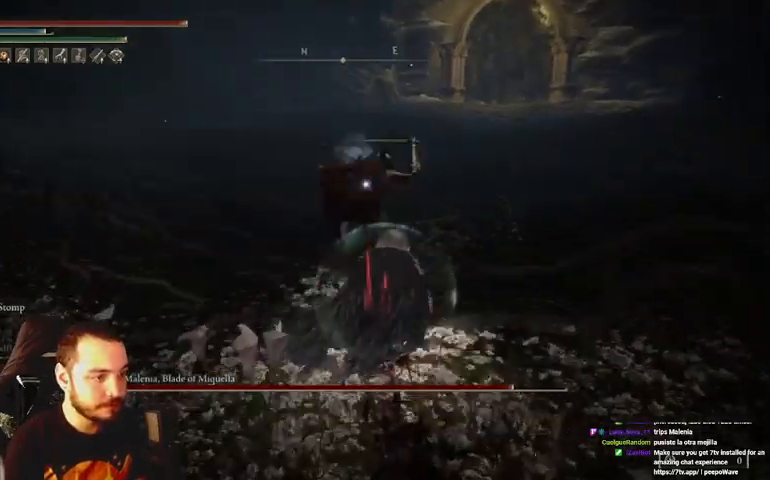
{"buttons": [], "left_stick": "up", "right_stick": "center", "events": [[333, "left_stick", "up-right"], [367, "B", "down"], [433, "left_stick", "up"], [467, "B", "up"]]}
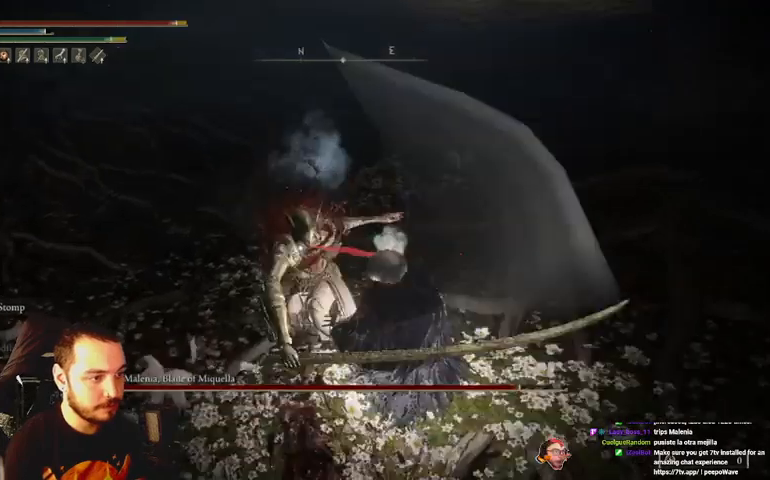
{"buttons": [], "left_stick": "up", "right_stick": "center", "events": []}
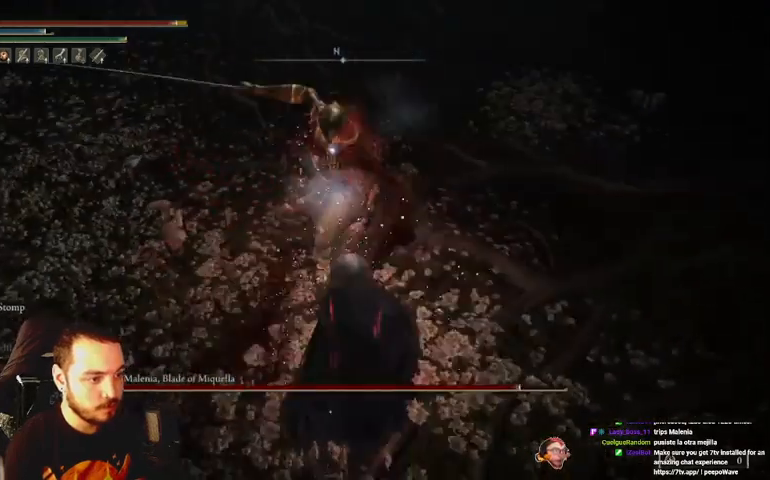
{"buttons": [], "left_stick": "up", "right_stick": "center", "events": [[333, "B", "down"], [400, "B", "up"]]}
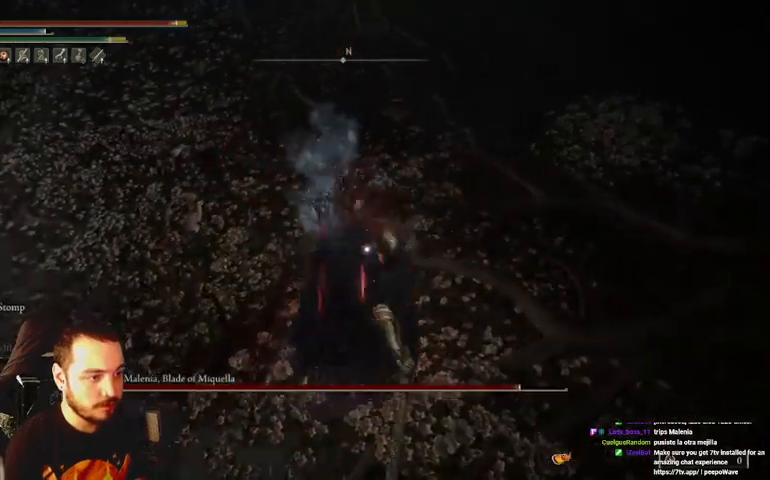
{"buttons": [], "left_stick": "up", "right_stick": "center", "events": []}
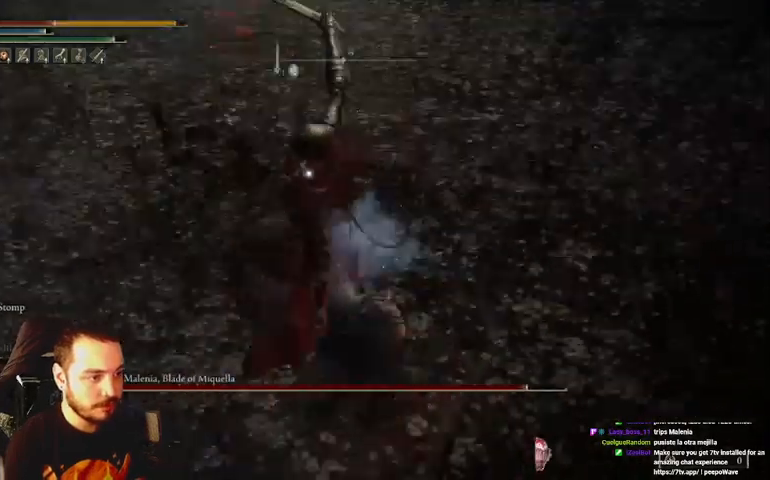
{"buttons": [], "left_stick": "up", "right_stick": "center", "events": [[367, "B", "down"], [467, "B", "up"]]}
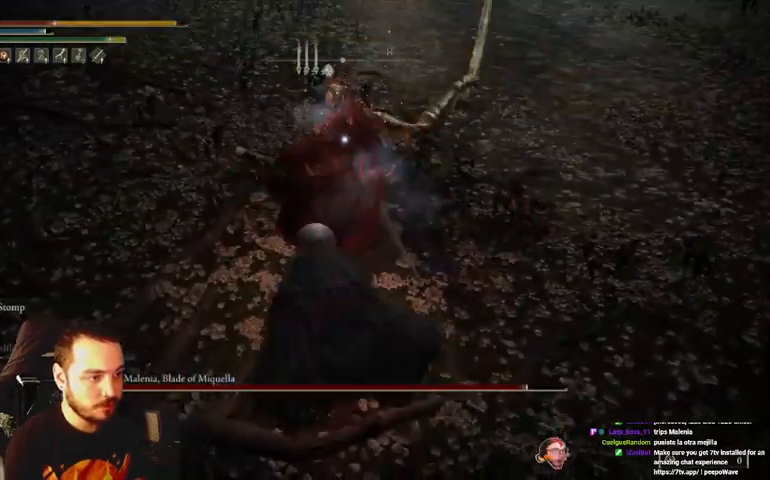
{"buttons": [], "left_stick": "up", "right_stick": "center", "events": []}
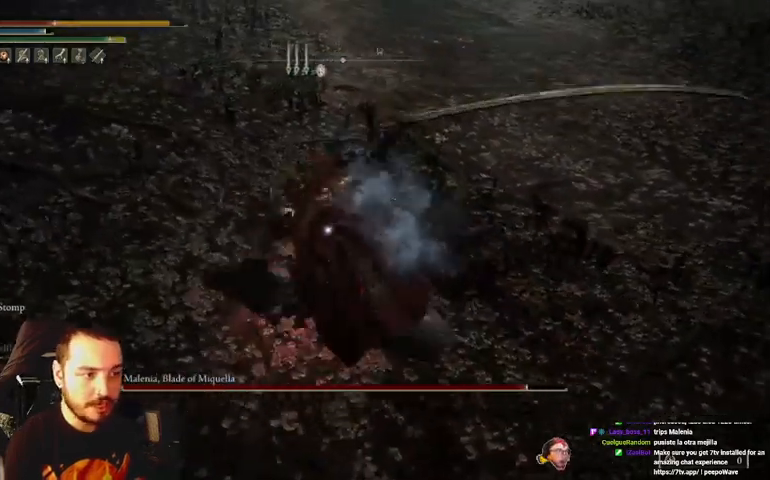
{"buttons": [], "left_stick": "up", "right_stick": "center", "events": [[100, "B", "down"], [200, "B", "up"]]}
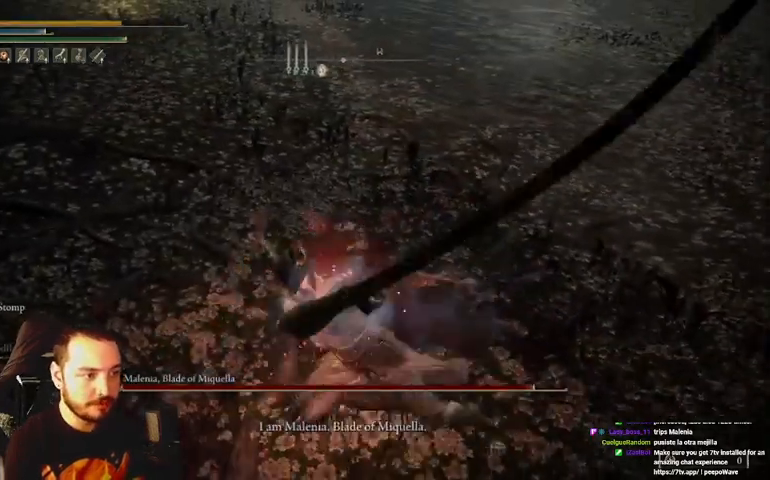
{"buttons": [], "left_stick": "center", "right_stick": "center", "events": [[200, "left_stick", "center"]]}